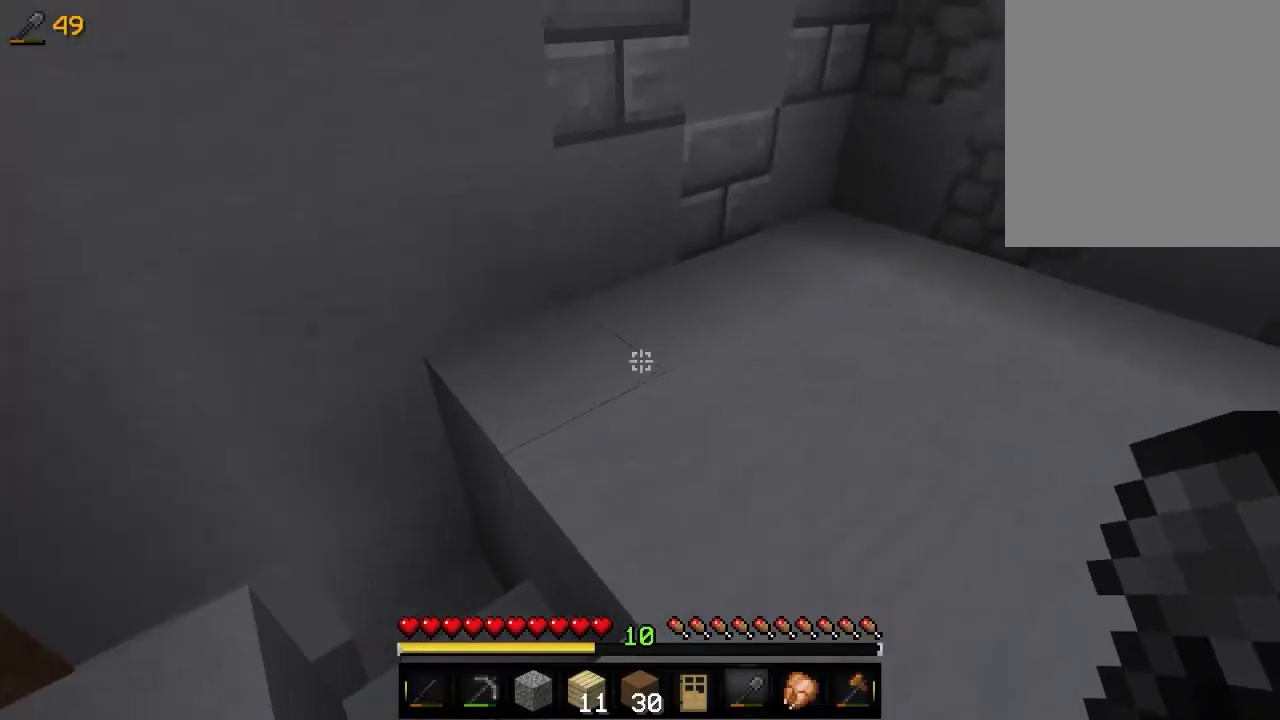
Gameplay with keyboard and mouse; each line is a JSON object with the keys and mouse buttons held at the frame after it. "events" lists presses ("down") and releases ("up") of "a", "d", "s", "w", "mouse_left" and "mouse_right" between this image and that frame as [ms after this image, input, new state], when the widget could be followed in between. "mouse_left", "mouse_right" = the "left", "right" buttons of the "mouse" list. No other keys are recorded. Fast repeated clicks can show as one long hold. Mouse movement is not recorded.
{"keys": ["w"], "mouse": [], "events": [[183, "d", "up"], [416, "w", "down"]]}
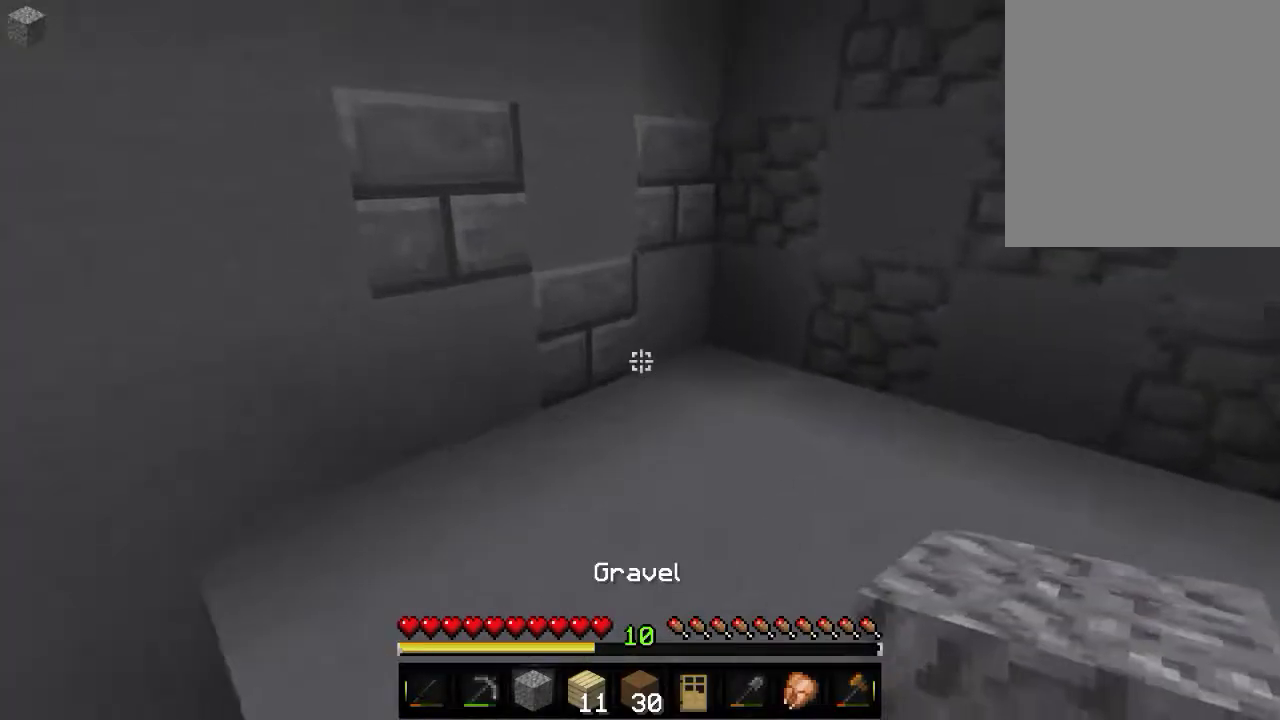
{"keys": [], "mouse": [], "events": [[233, "mouse_right", "down"], [333, "w", "up"], [466, "mouse_right", "up"]]}
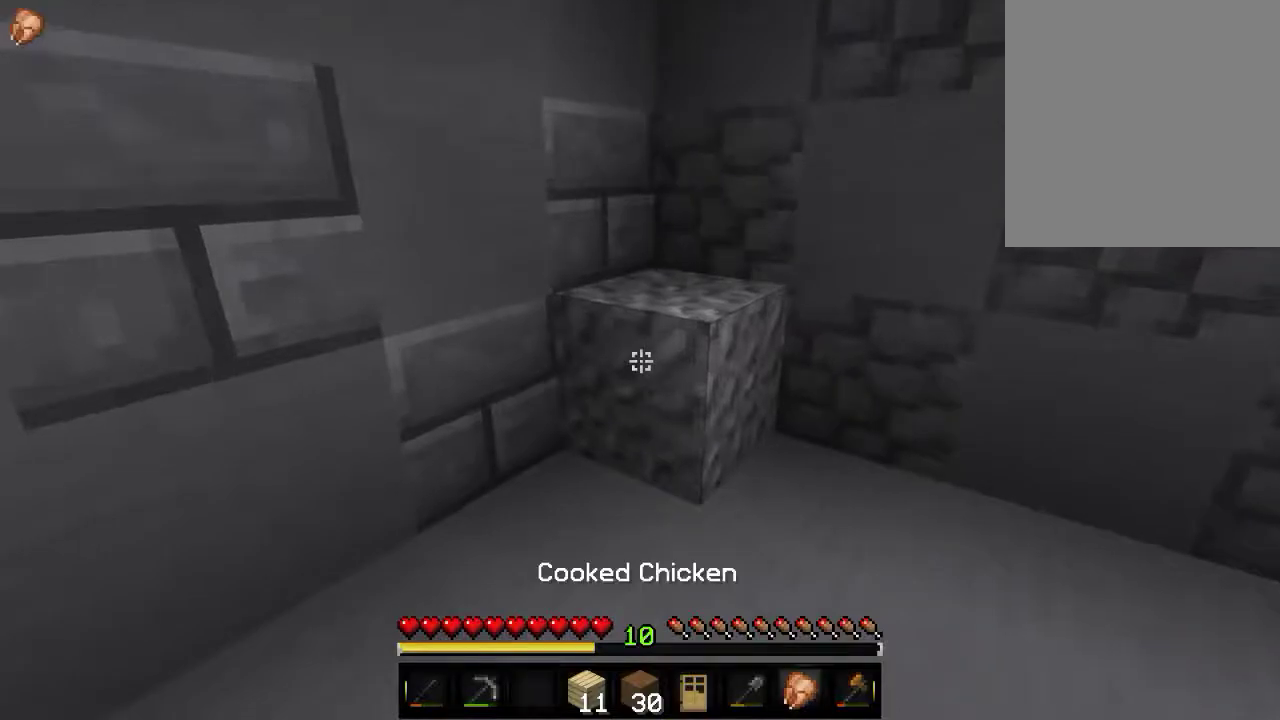
{"keys": [], "mouse": ["left"], "events": [[116, "mouse_left", "down"]]}
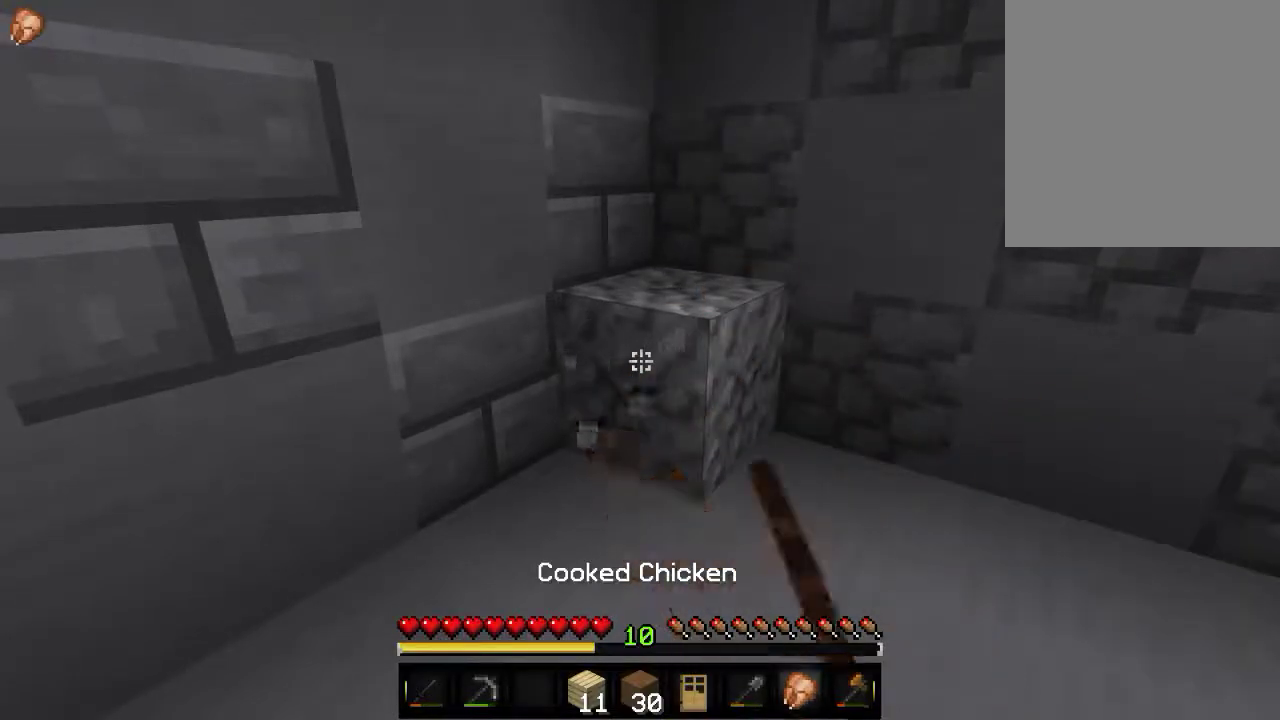
{"keys": [], "mouse": ["left"], "events": []}
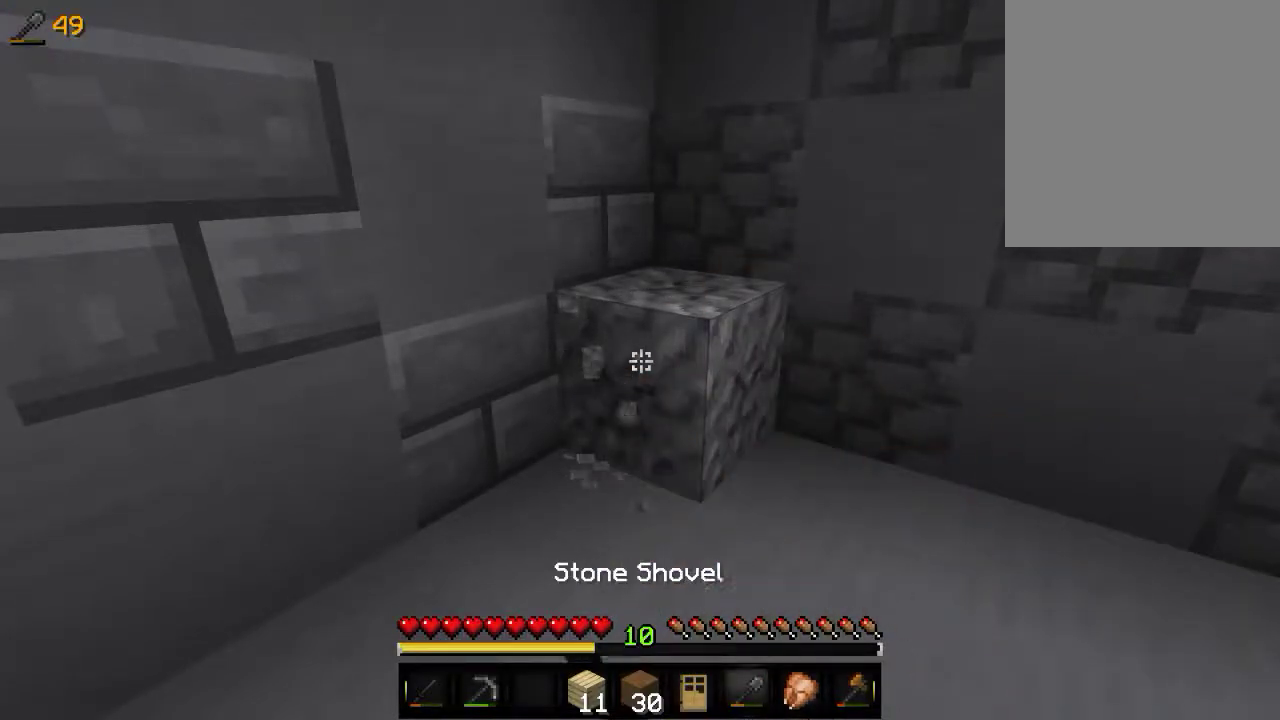
{"keys": [], "mouse": ["left"], "events": []}
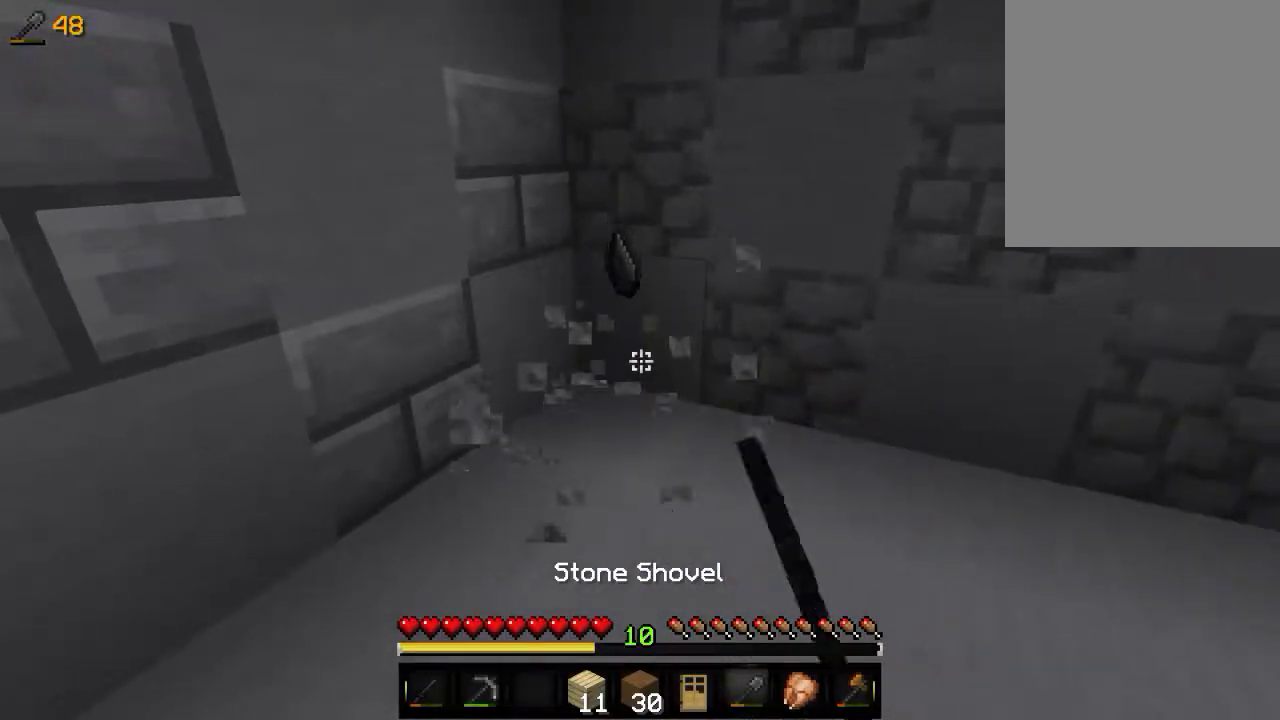
{"keys": ["w"], "mouse": [], "events": [[100, "mouse_left", "up"], [166, "w", "down"]]}
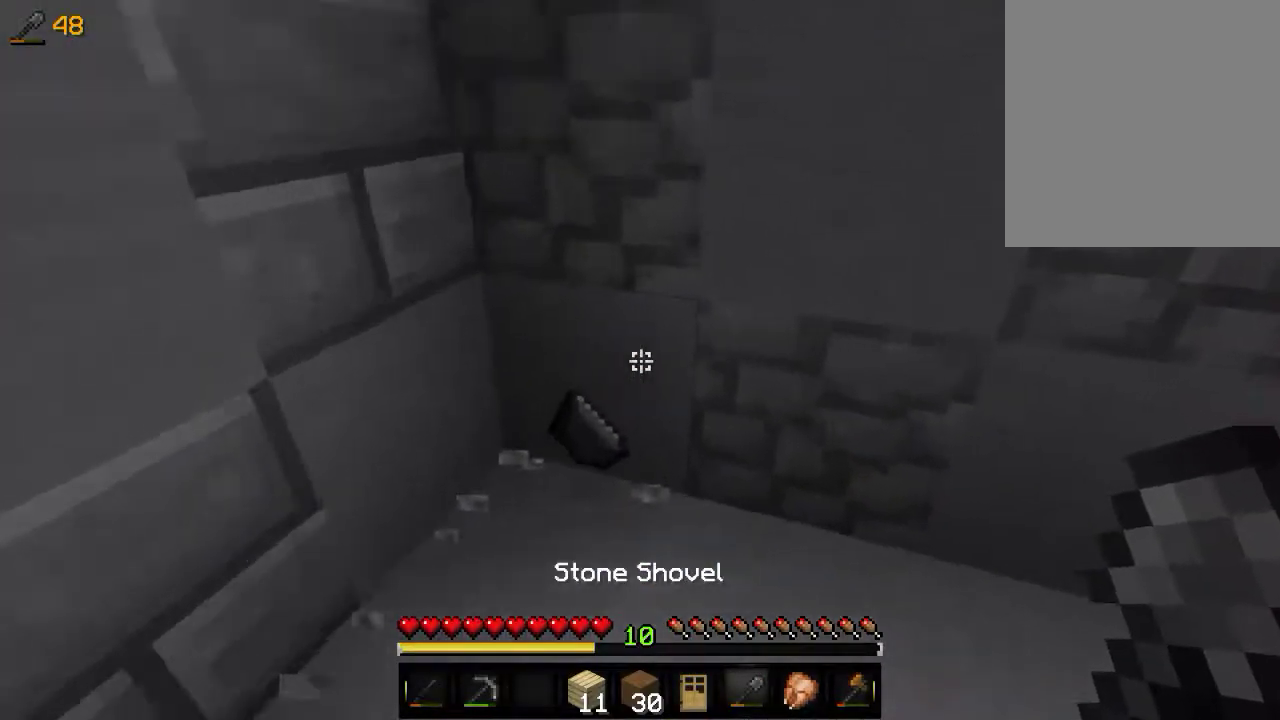
{"keys": ["w"], "mouse": [], "events": []}
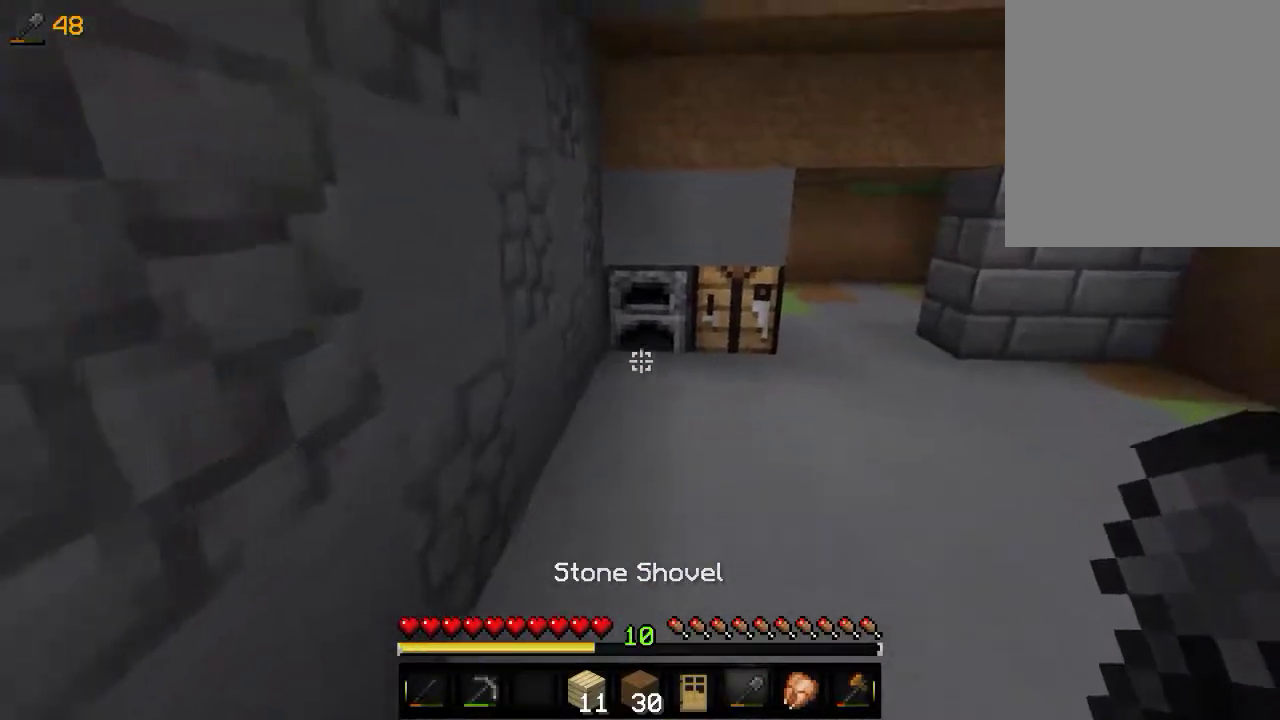
{"keys": ["w"], "mouse": [], "events": []}